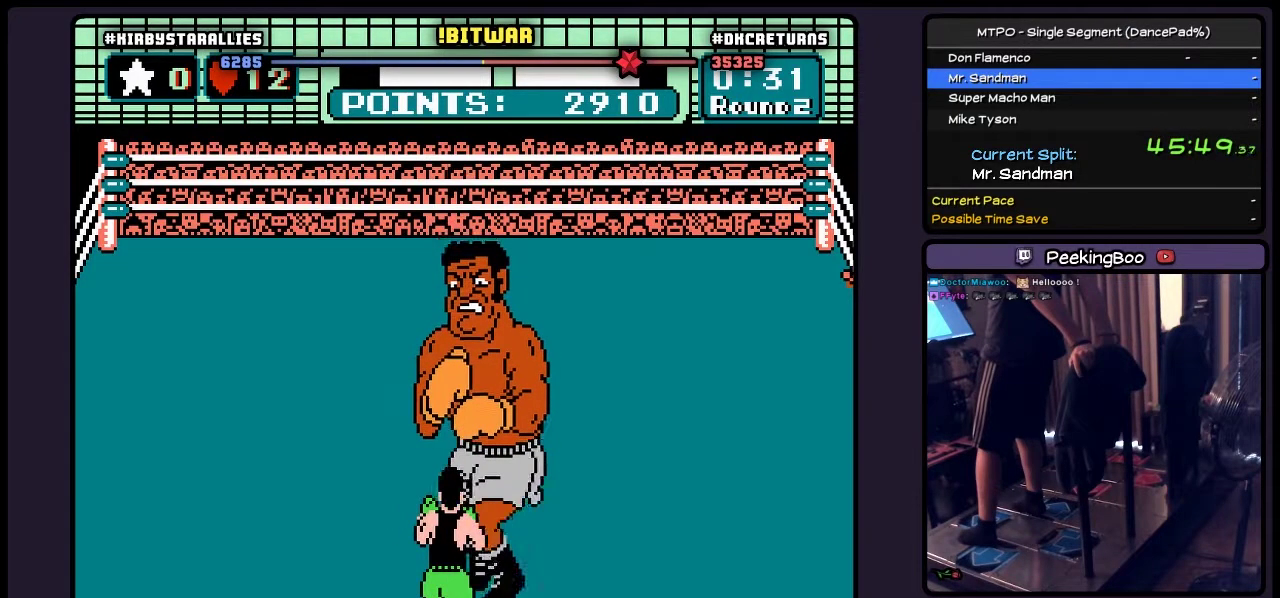
Gameplay with a controller (Nintendo layout); each line is a JSON object with the inputs held at the frame after it. "events" lists button and stick changes between this image and that frame as [ms after this image, input, new state], when the widget could be followed in between. Not read: L3 R3.
{"buttons": ["DPAD_LEFT"], "events": [[417, "DPAD_LEFT", "down"]]}
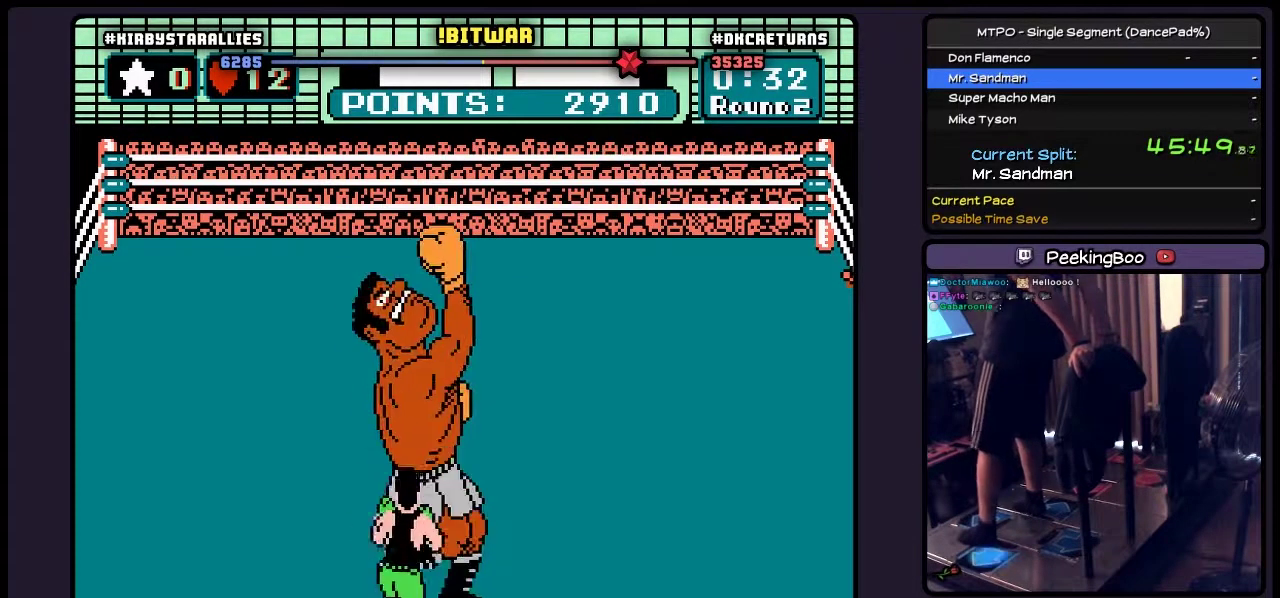
{"buttons": ["DPAD_RIGHT"], "events": [[133, "DPAD_LEFT", "up"], [383, "DPAD_RIGHT", "down"]]}
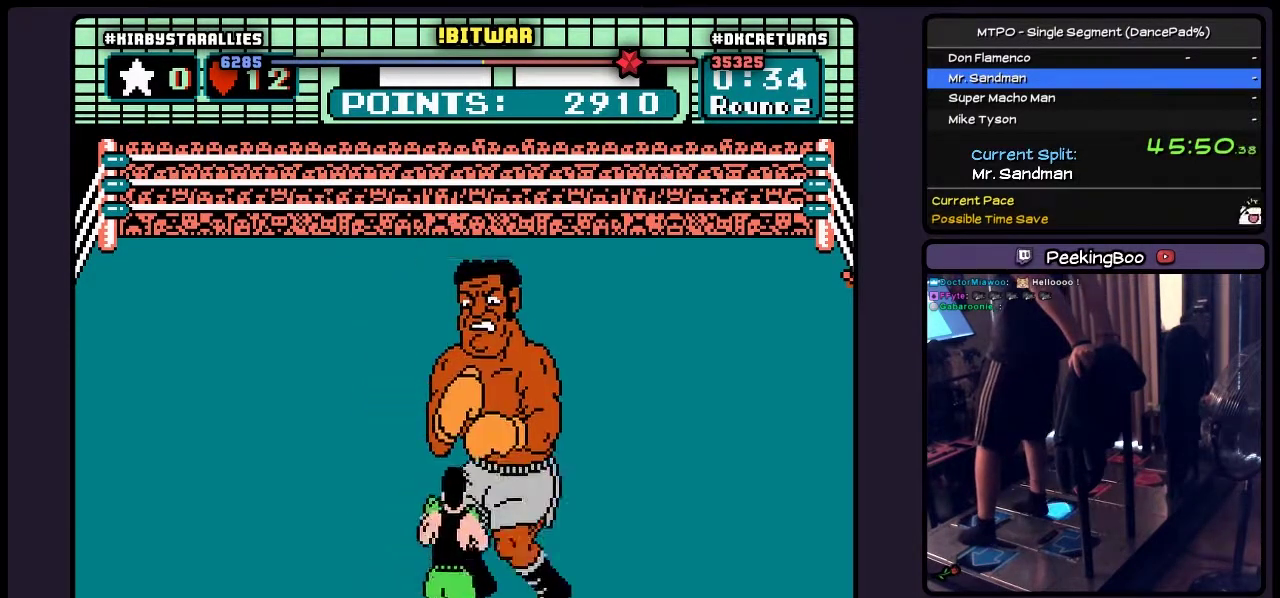
{"buttons": [], "events": [[500, "DPAD_RIGHT", "up"]]}
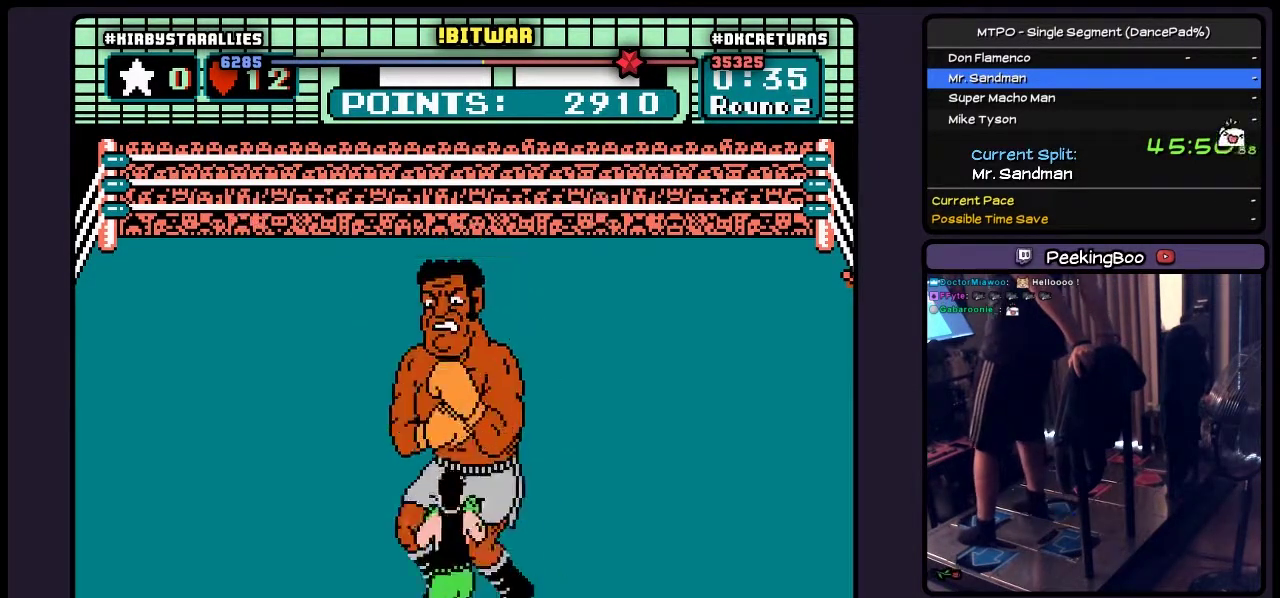
{"buttons": ["DPAD_LEFT"], "events": [[167, "DPAD_LEFT", "down"]]}
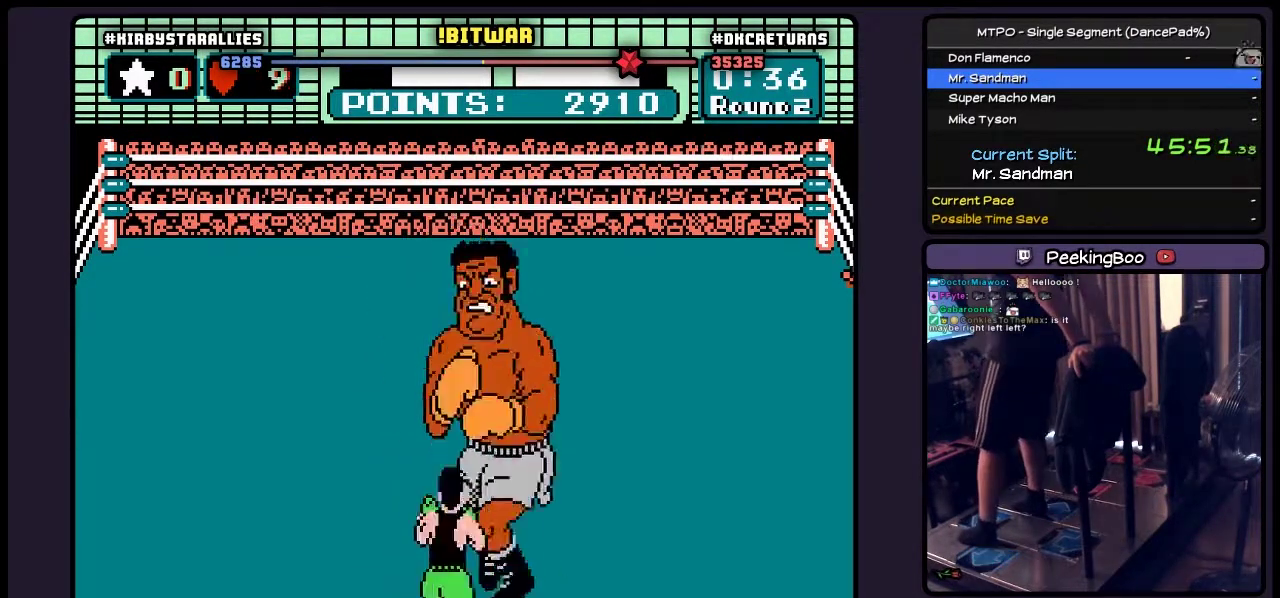
{"buttons": [], "events": [[50, "DPAD_LEFT", "up"]]}
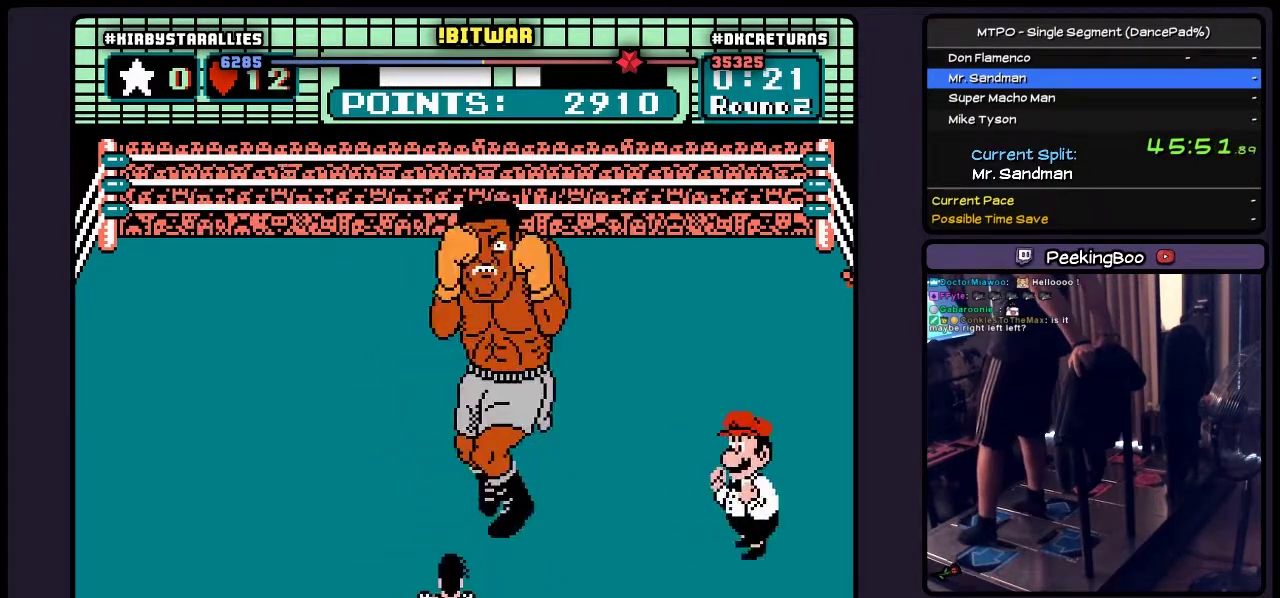
{"buttons": [], "events": []}
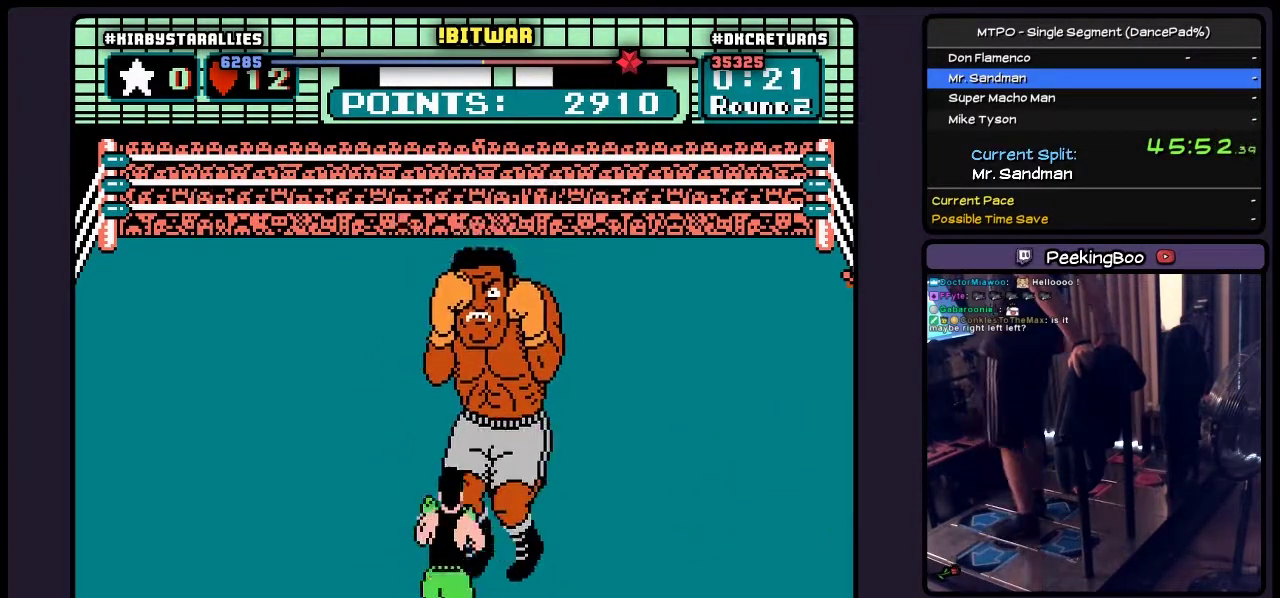
{"buttons": [], "events": []}
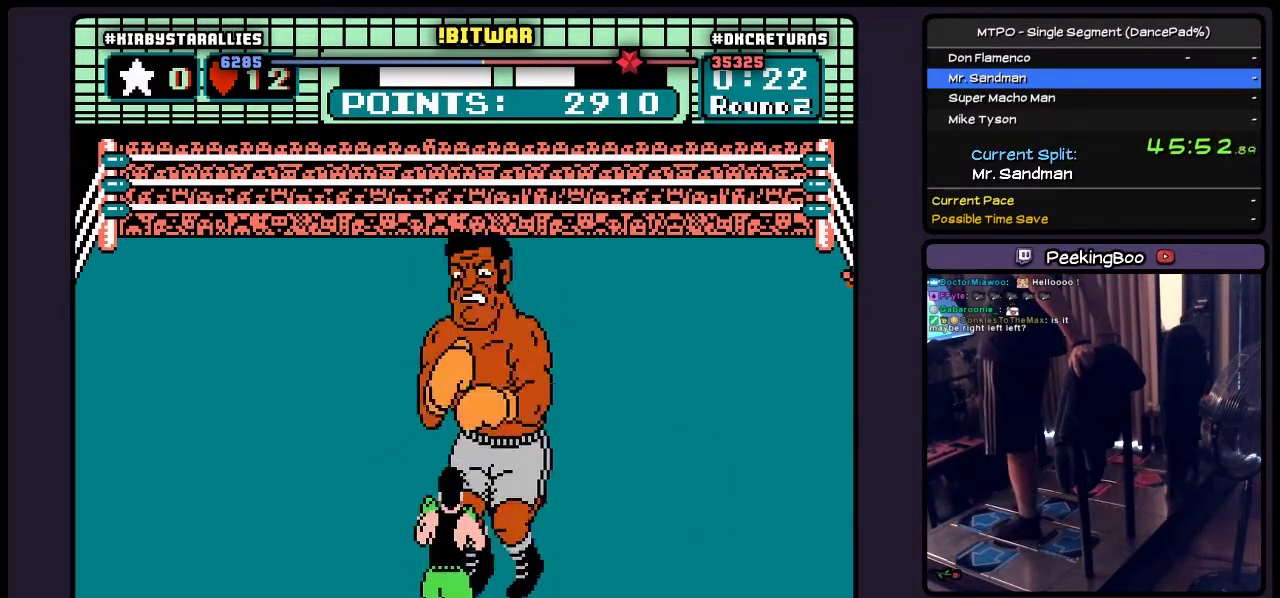
{"buttons": [], "events": []}
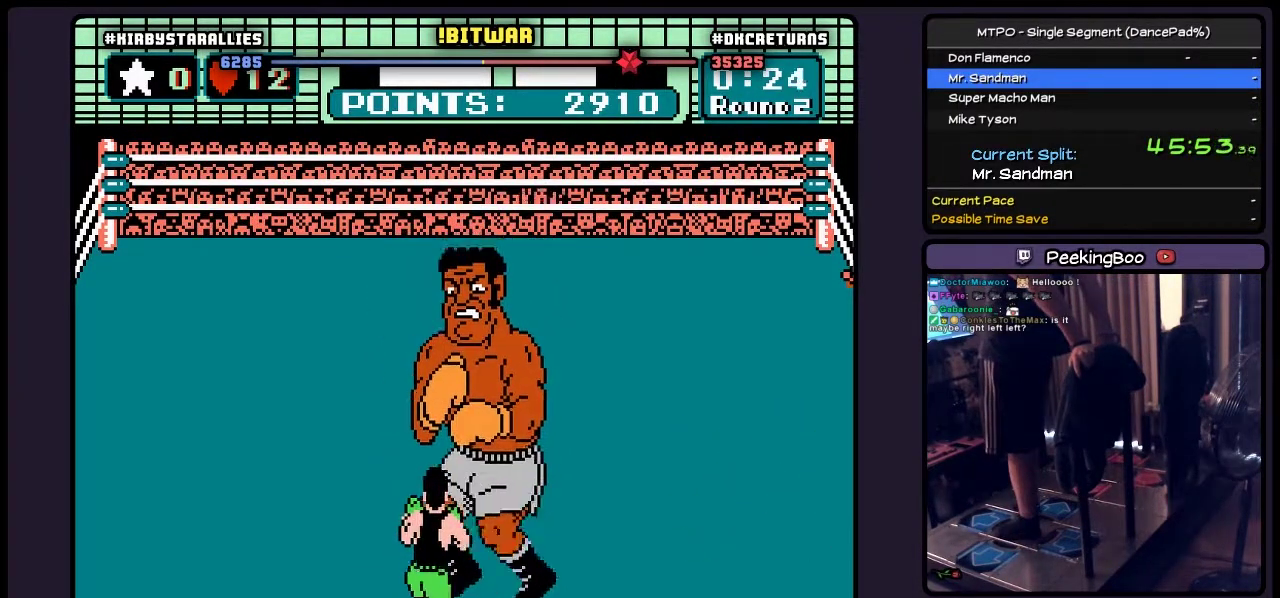
{"buttons": [], "events": []}
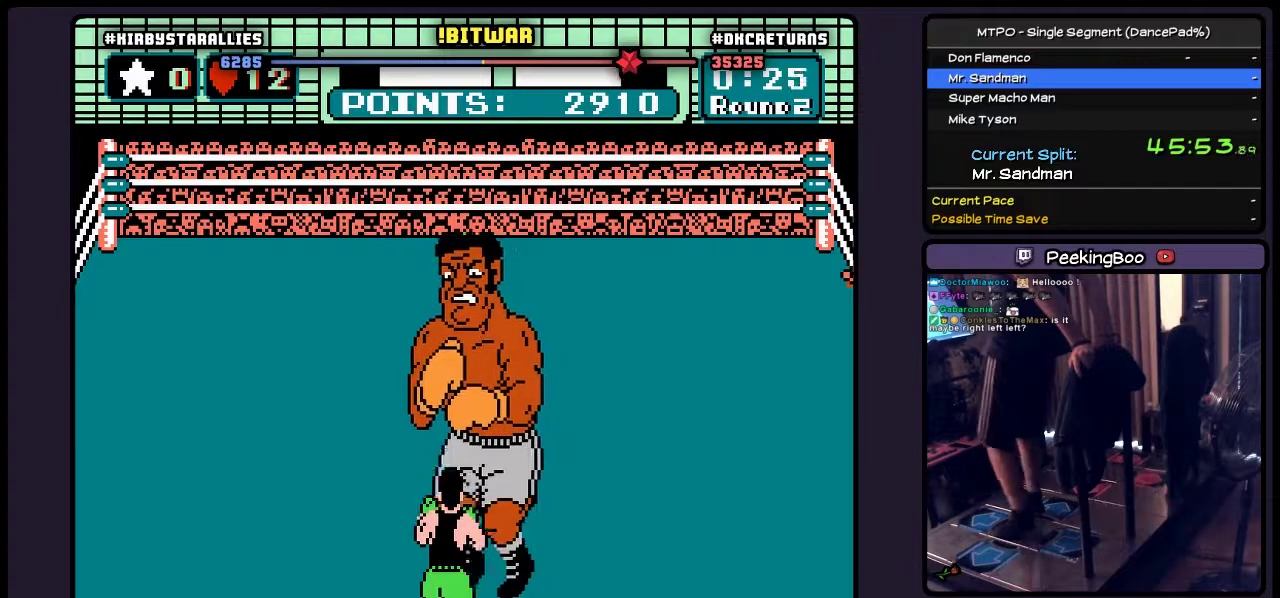
{"buttons": [], "events": []}
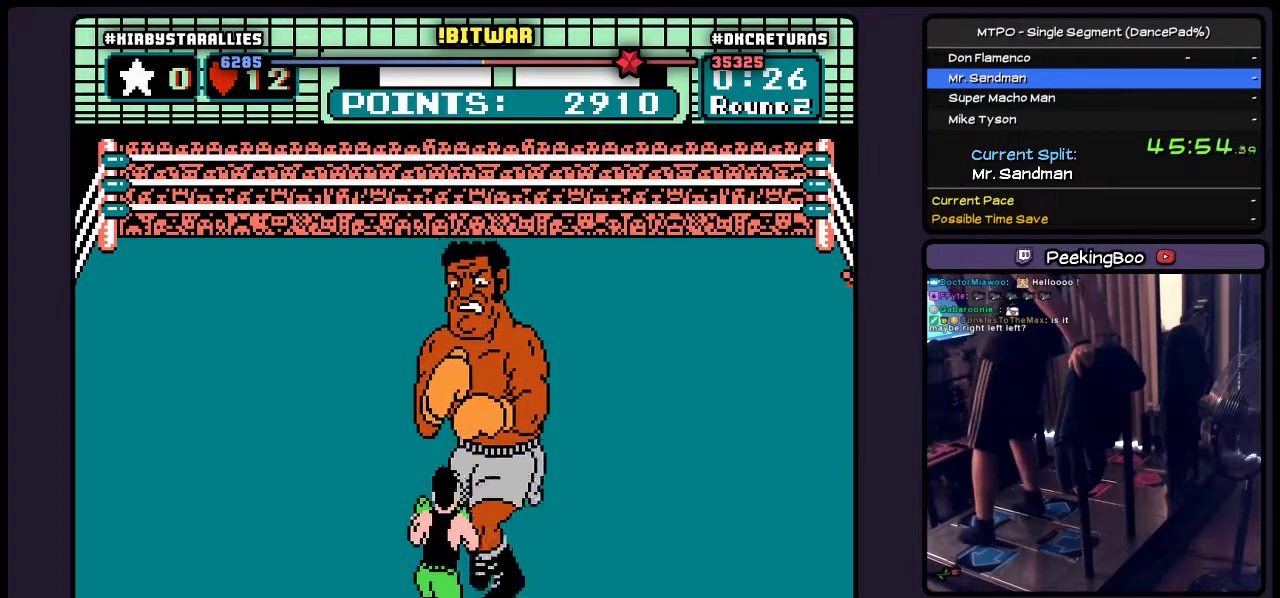
{"buttons": [], "events": []}
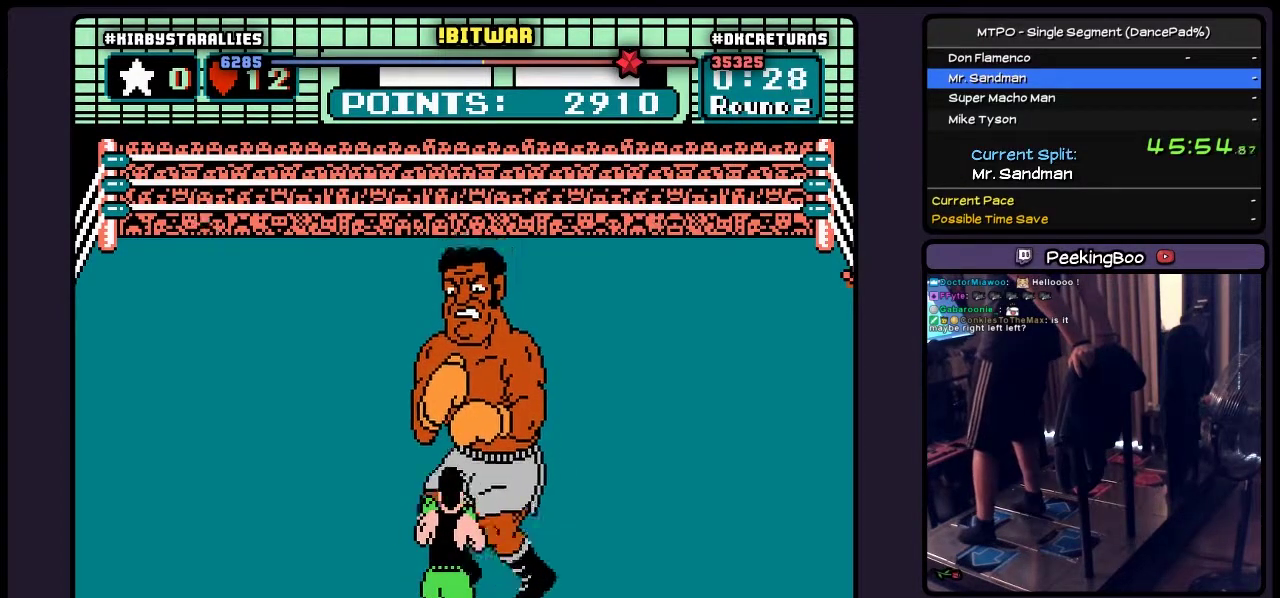
{"buttons": [], "events": []}
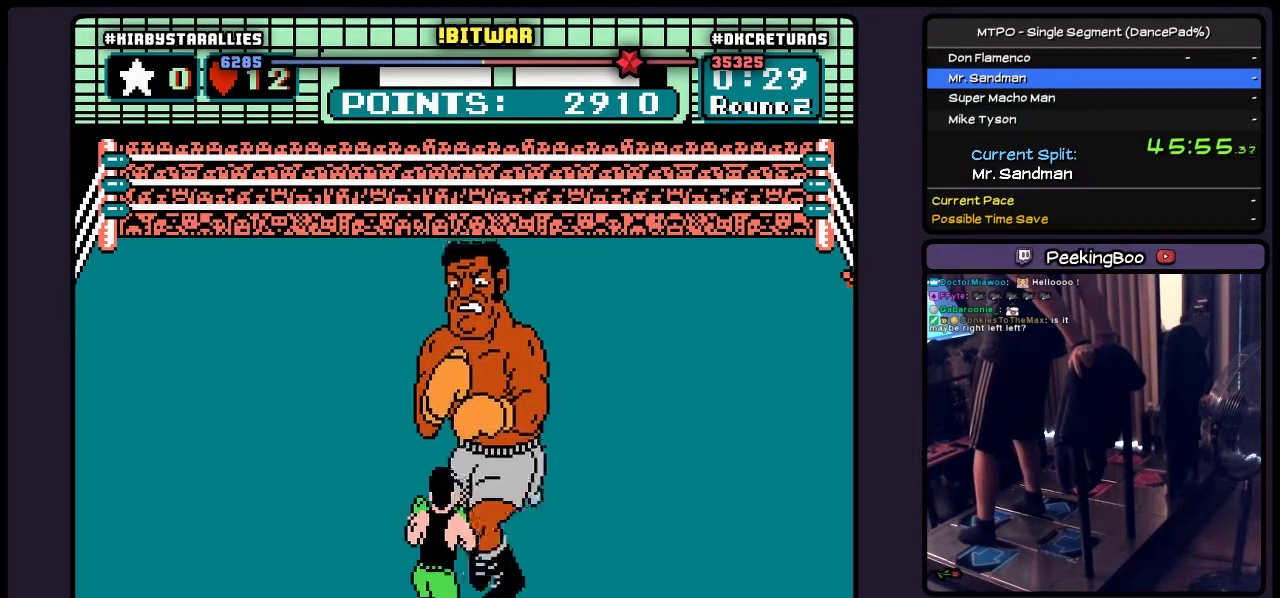
{"buttons": [], "events": []}
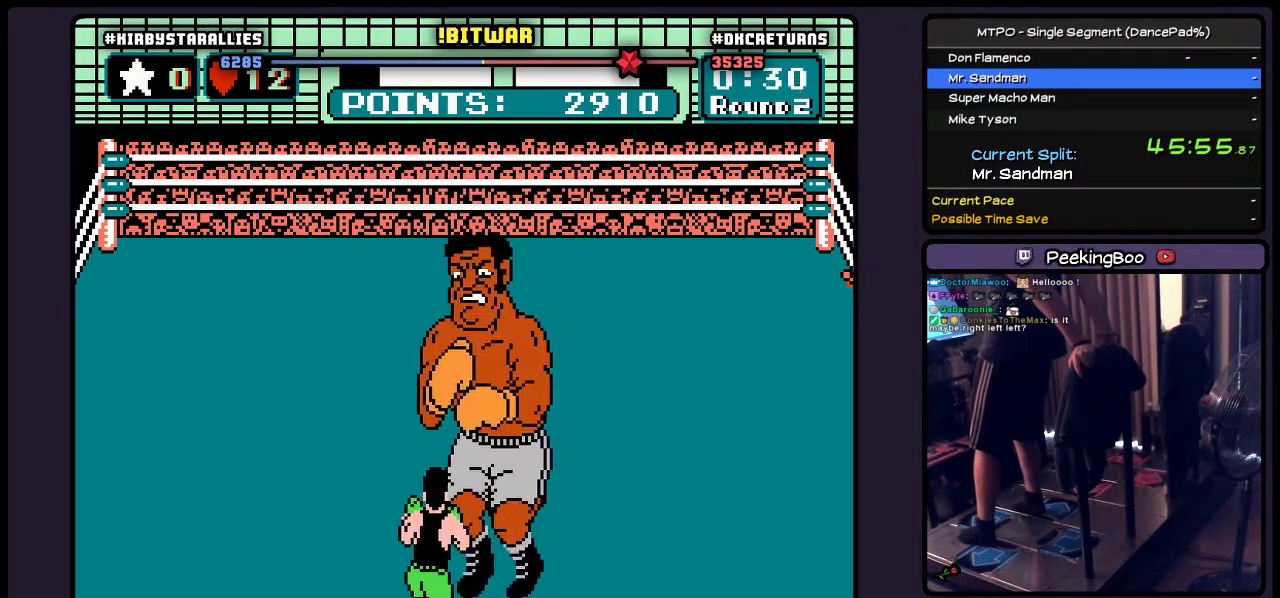
{"buttons": [], "events": []}
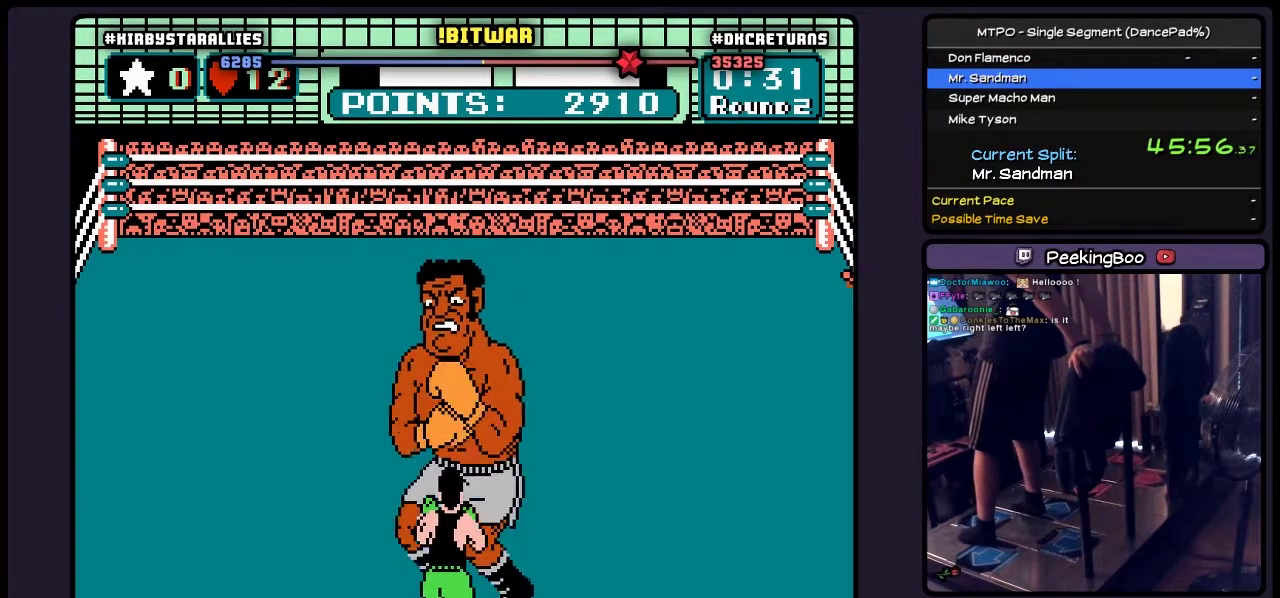
{"buttons": ["DPAD_LEFT"], "events": [[300, "DPAD_LEFT", "down"]]}
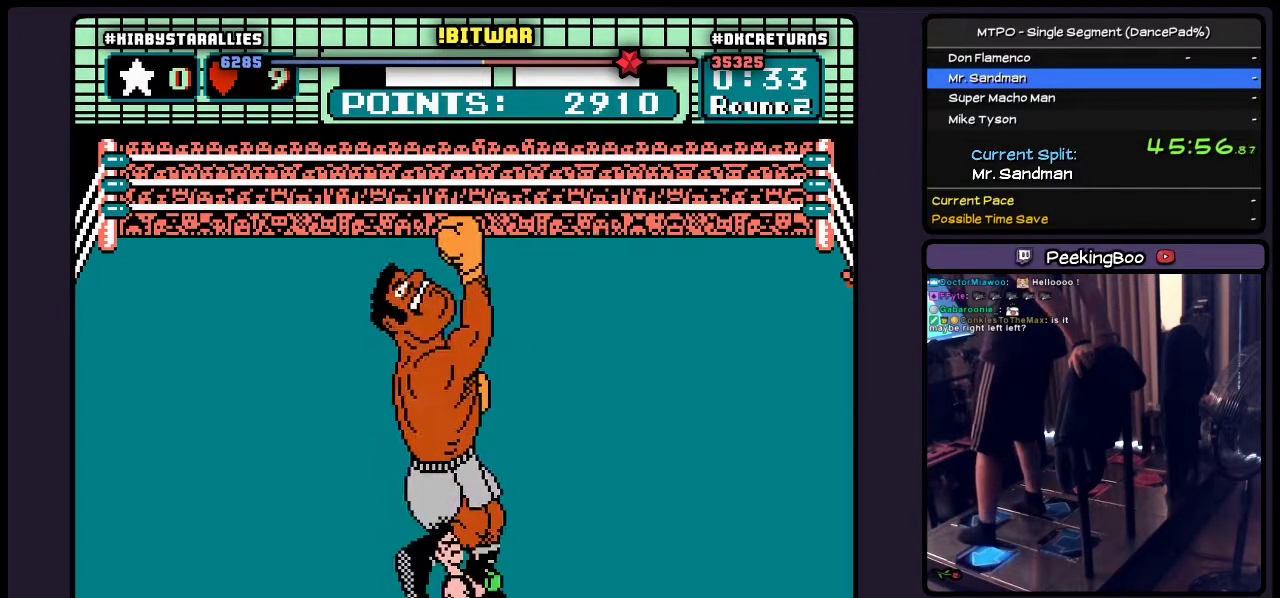
{"buttons": [], "events": [[83, "DPAD_LEFT", "up"]]}
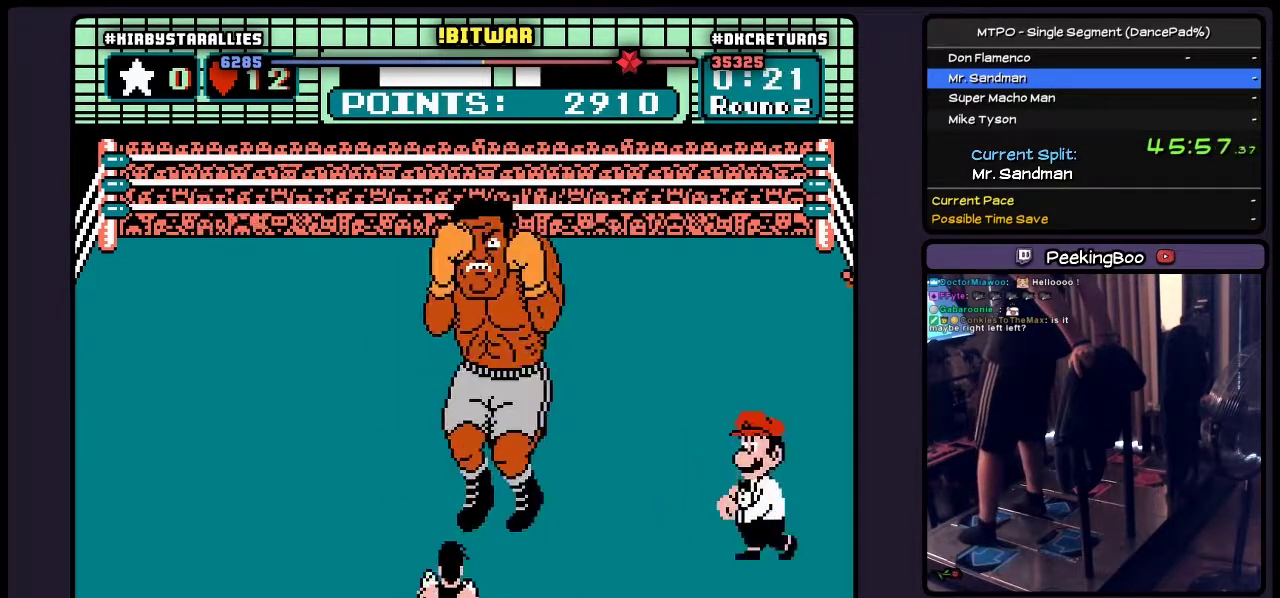
{"buttons": [], "events": [[83, "DPAD_LEFT", "down"], [333, "DPAD_LEFT", "up"]]}
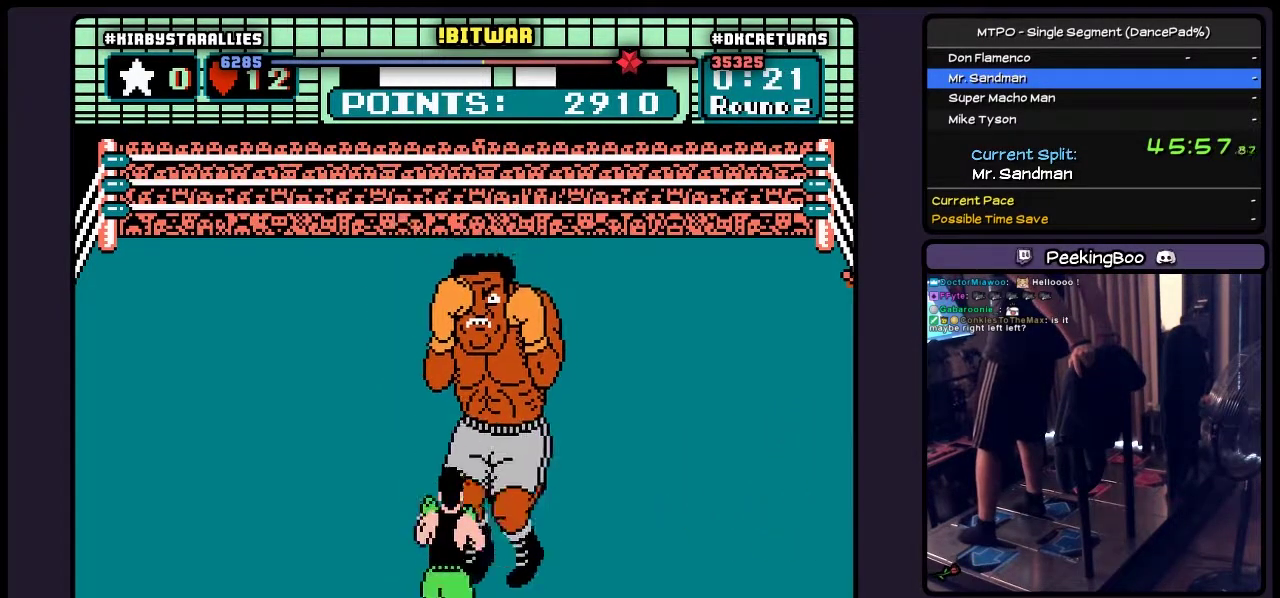
{"buttons": [], "events": []}
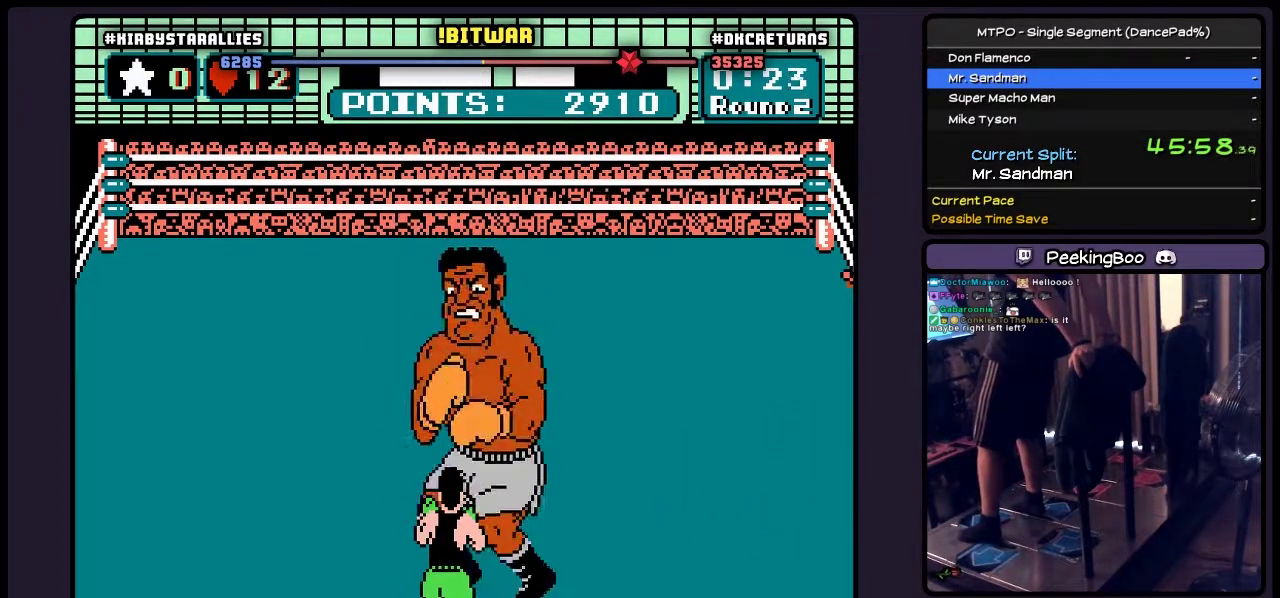
{"buttons": [], "events": []}
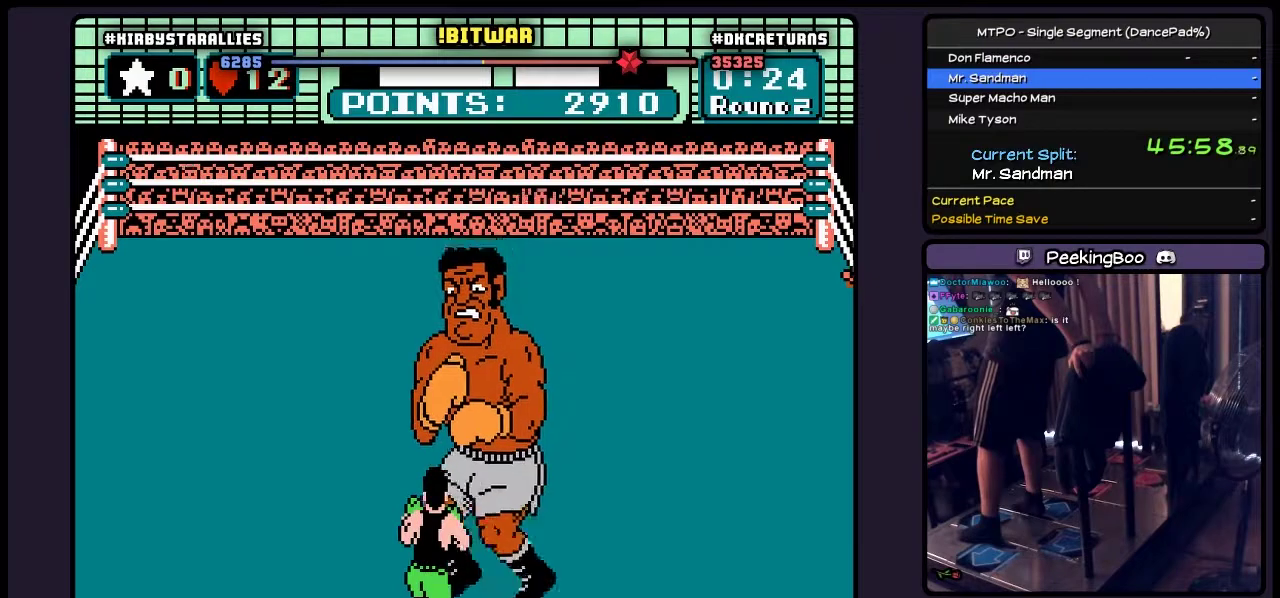
{"buttons": [], "events": []}
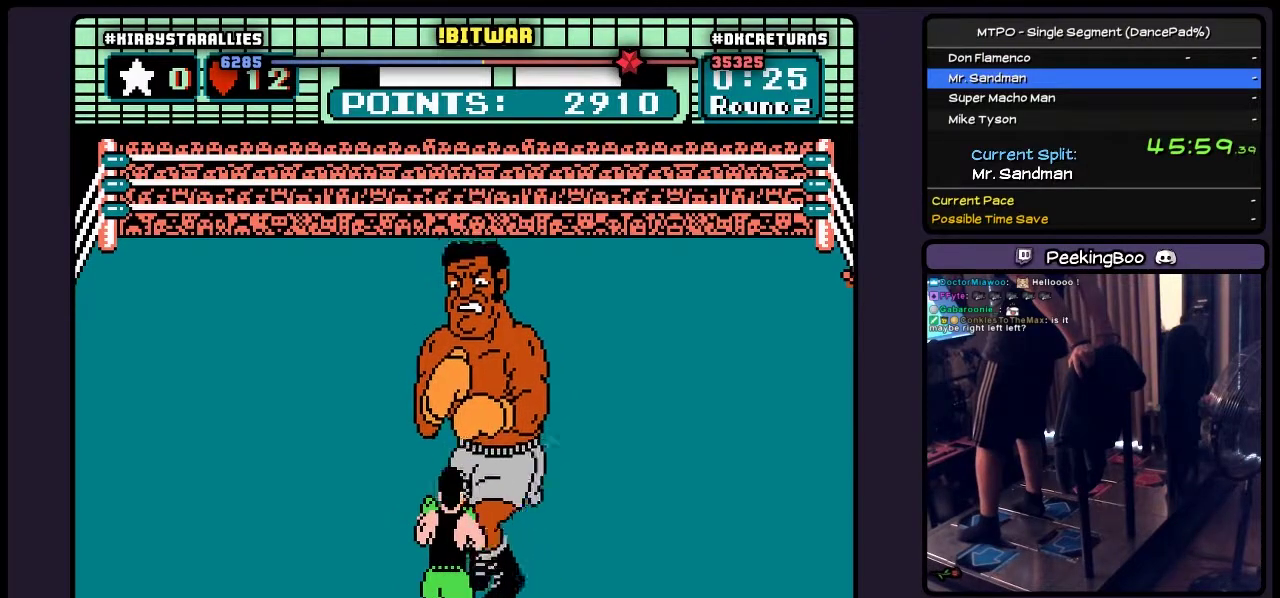
{"buttons": [], "events": []}
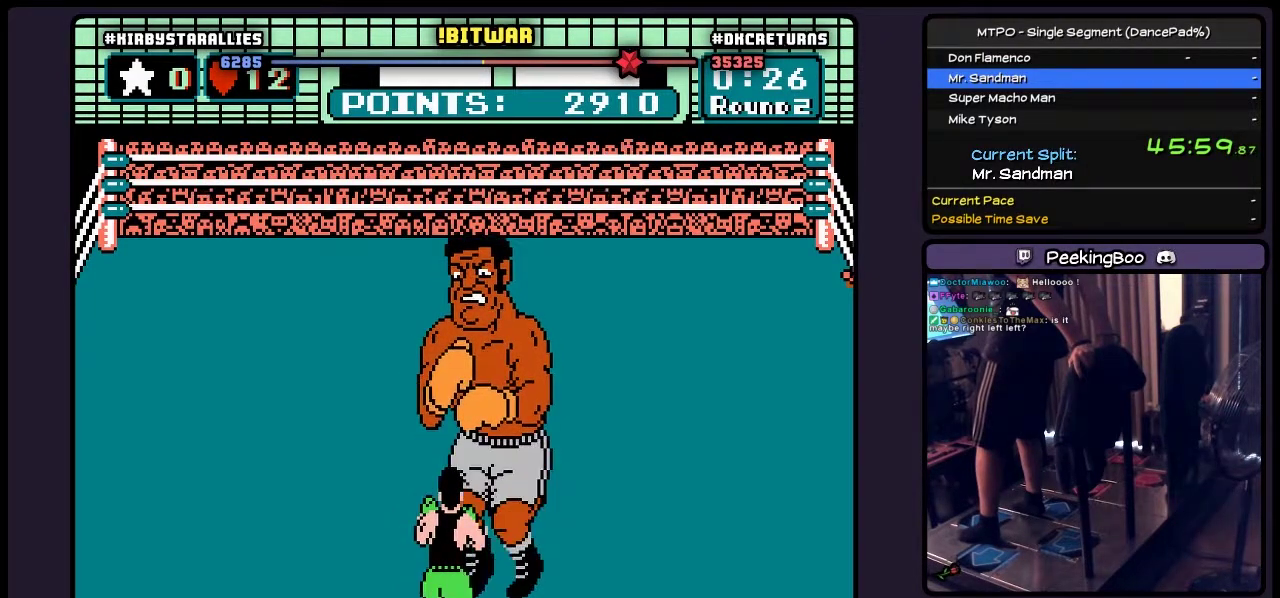
{"buttons": [], "events": []}
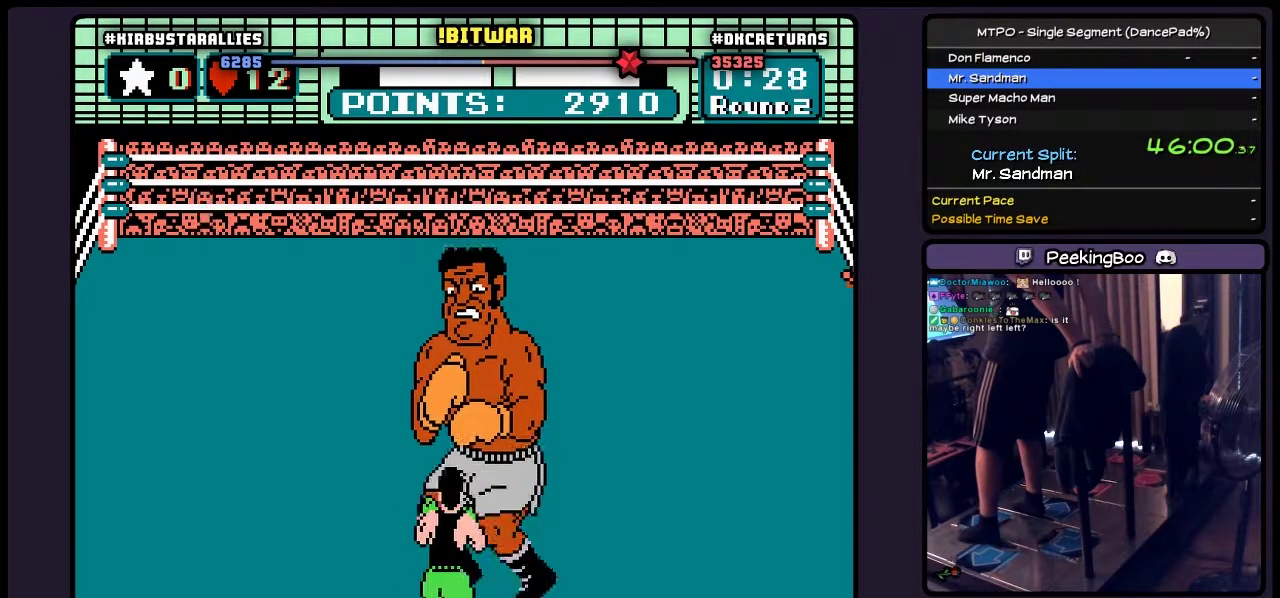
{"buttons": [], "events": []}
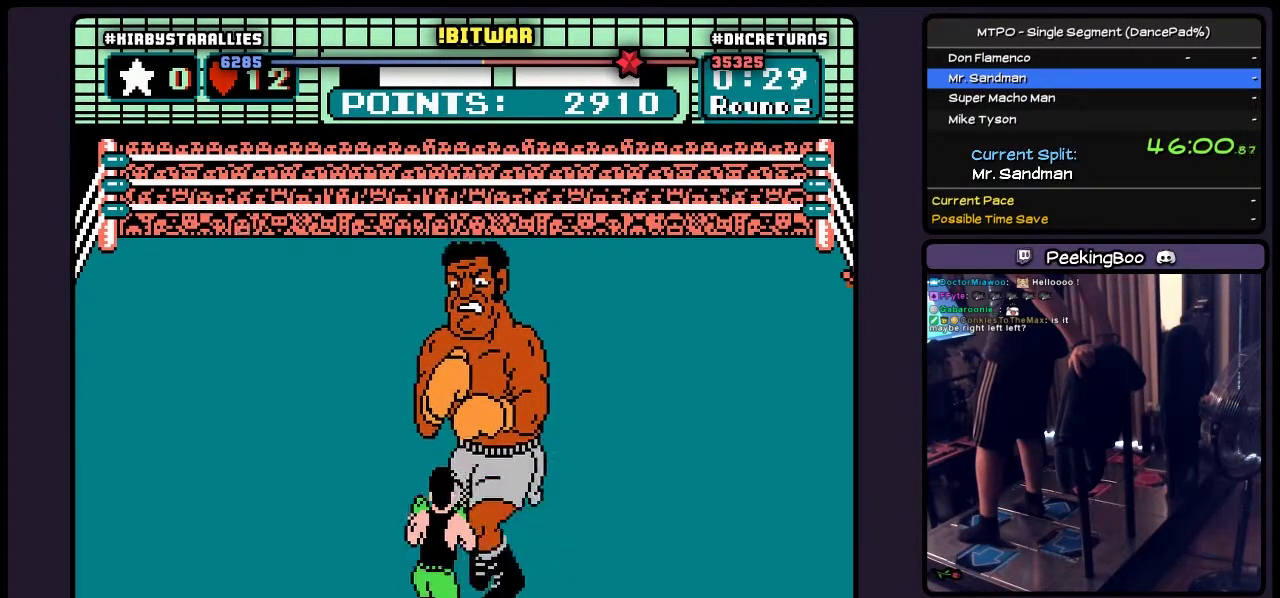
{"buttons": [], "events": []}
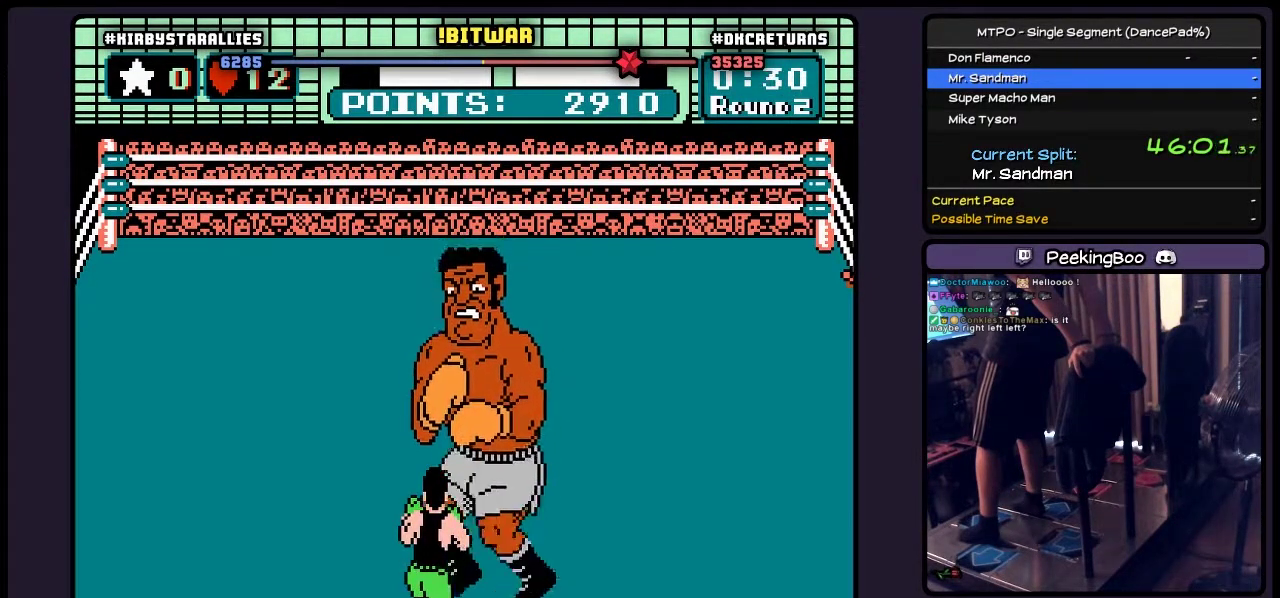
{"buttons": [], "events": []}
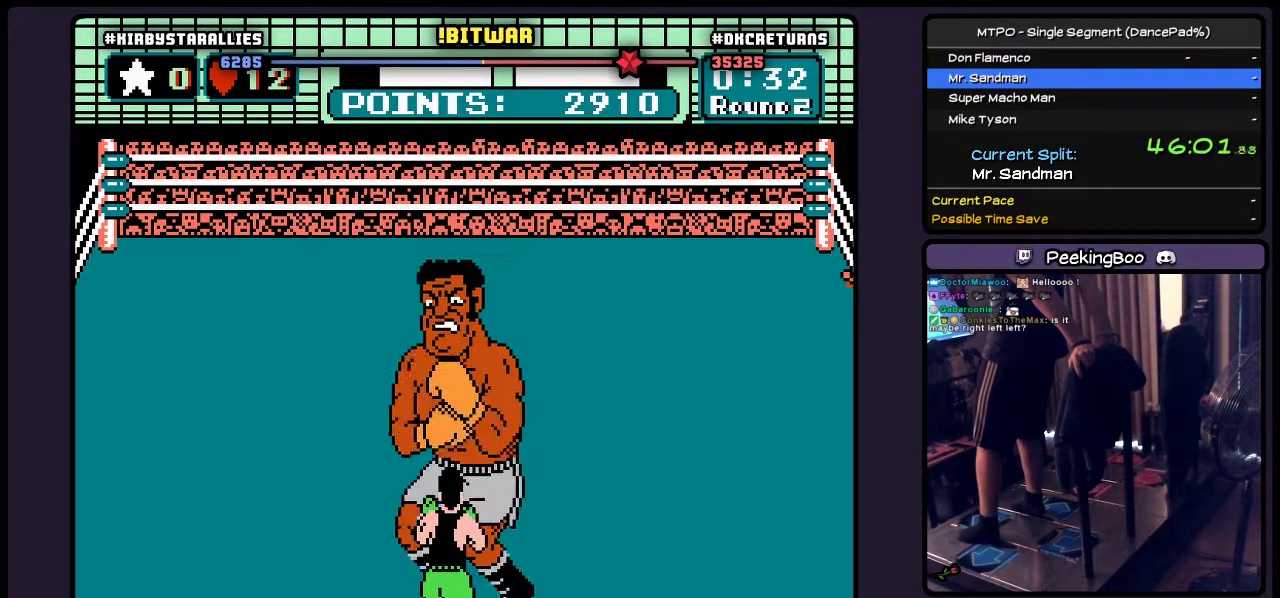
{"buttons": ["DPAD_RIGHT"], "events": [[217, "DPAD_RIGHT", "down"]]}
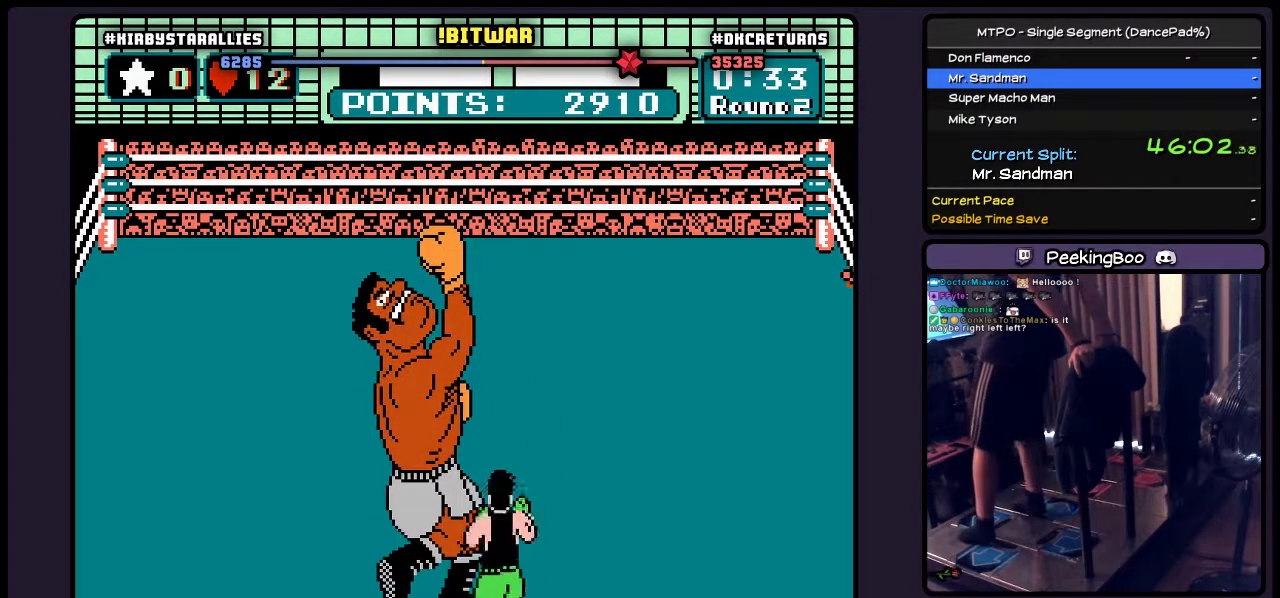
{"buttons": ["DPAD_LEFT"], "events": [[83, "DPAD_RIGHT", "up"], [250, "DPAD_LEFT", "down"]]}
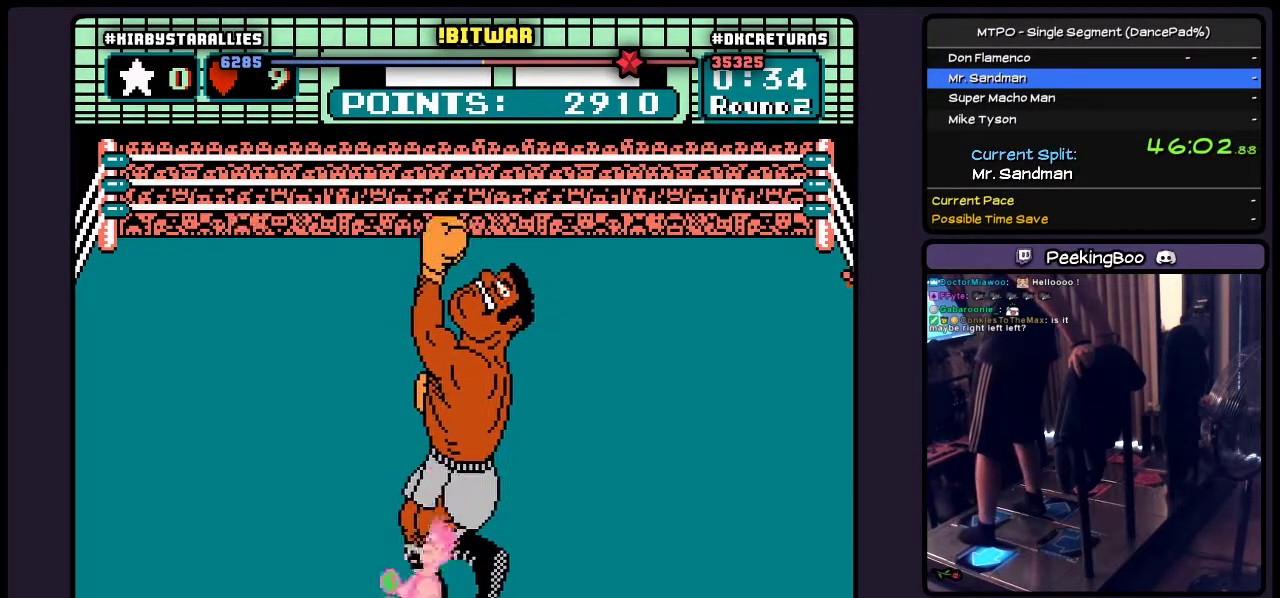
{"buttons": ["DPAD_RIGHT"], "events": [[133, "DPAD_LEFT", "up"], [333, "DPAD_RIGHT", "down"]]}
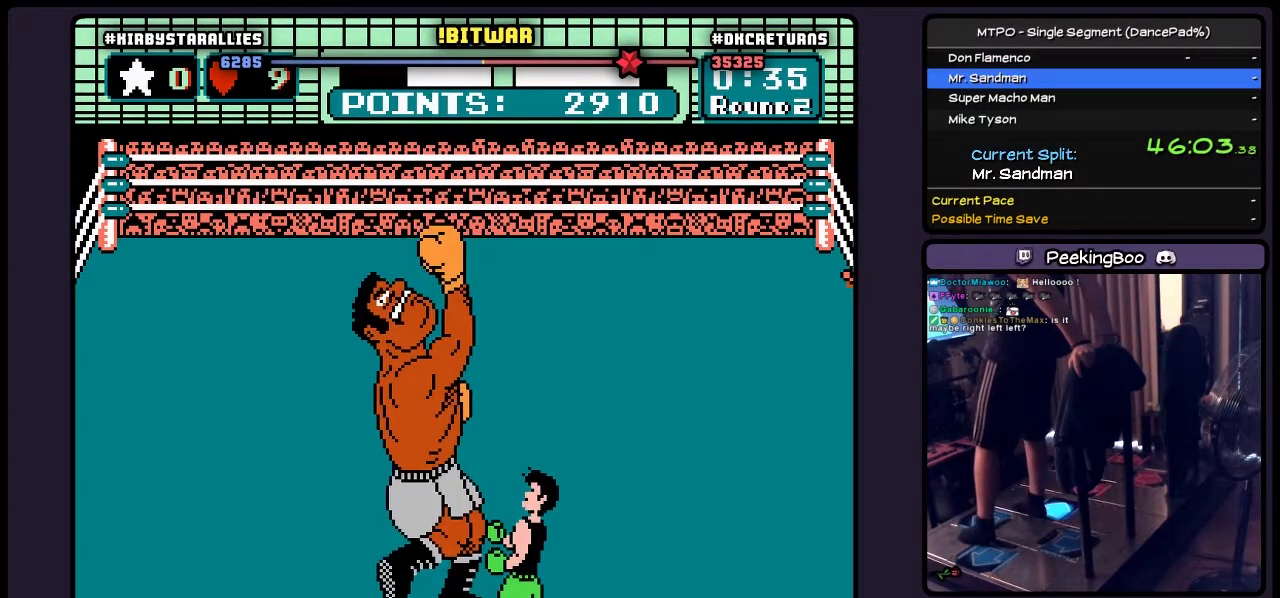
{"buttons": [], "events": [[250, "DPAD_RIGHT", "up"]]}